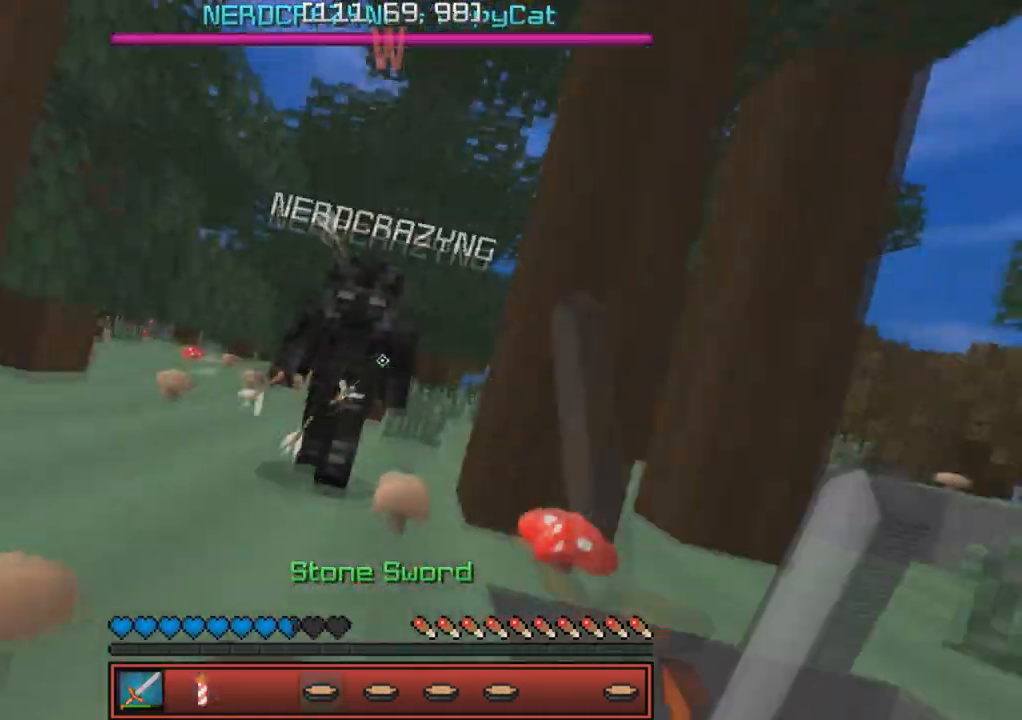
Gameplay with keyboard; each line is a JSON object with the keys held at the frame after it. "events" lists presses ("down") and releases ("up") of "a", "d", "s" and "w" between this image and that frame as [ms after this image, input, new state], when the widget could be followed in between. No other keys are recorded. Mouse input is not recorded.
{"keys": ["w"], "events": []}
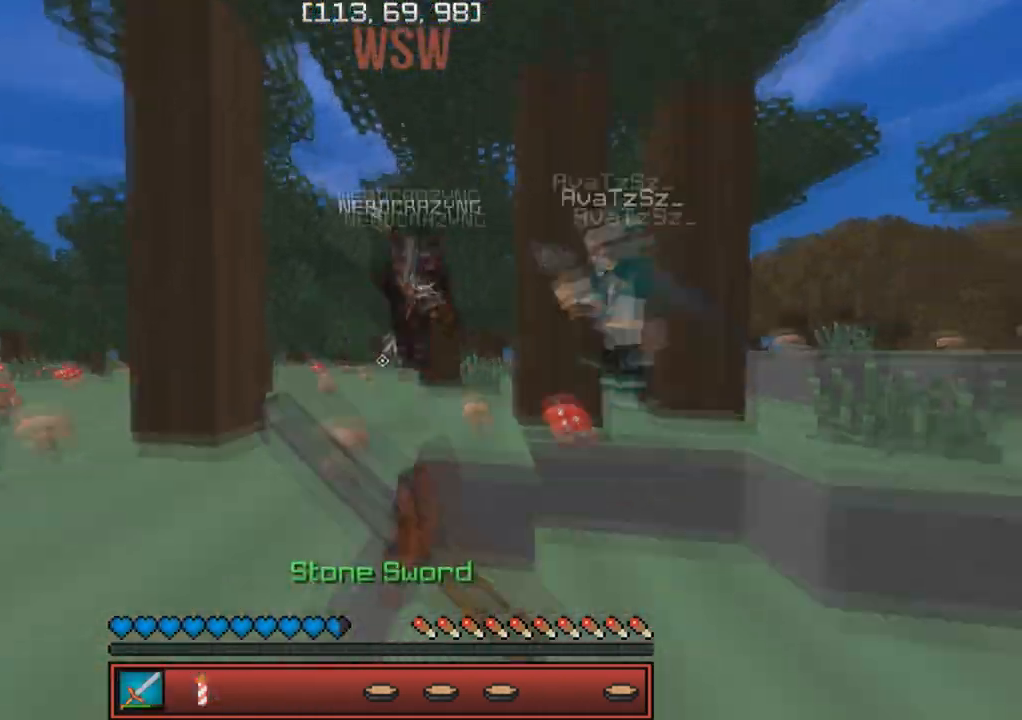
{"keys": ["a", "w"], "events": [[150, "a", "down"]]}
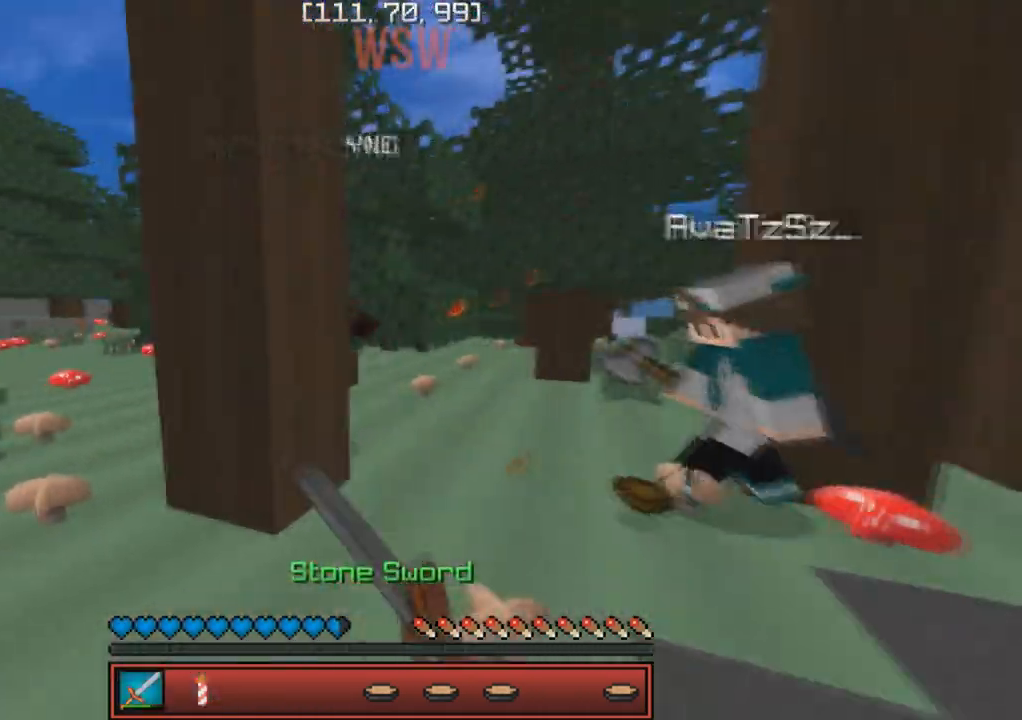
{"keys": ["a", "w"], "events": [[33, "a", "up"], [250, "a", "down"]]}
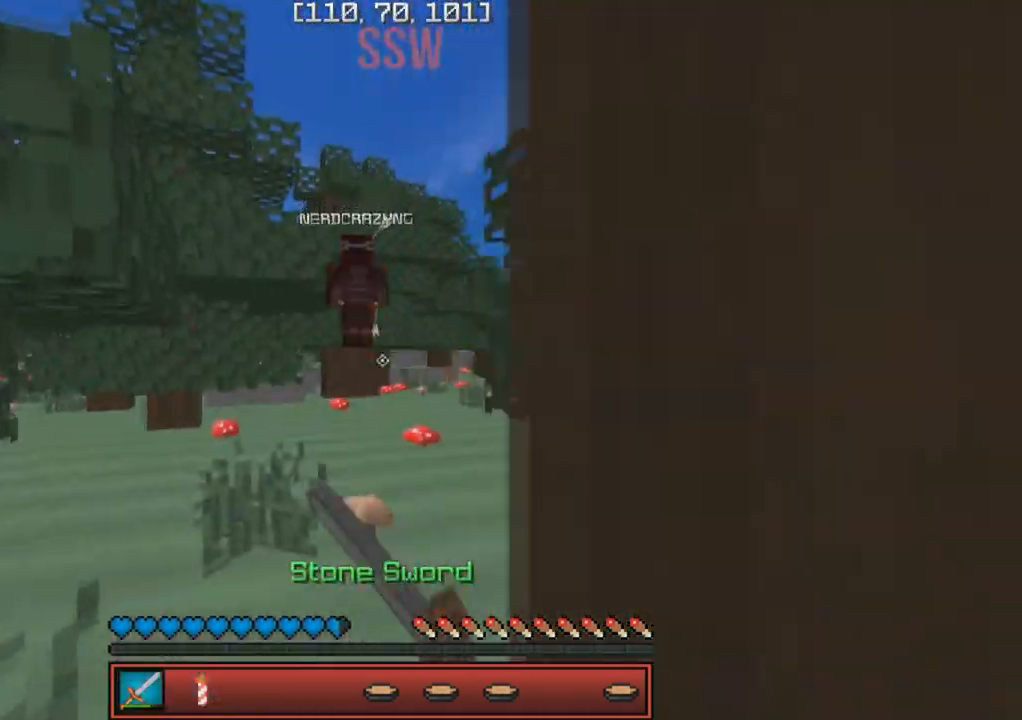
{"keys": ["w"], "events": [[83, "a", "up"]]}
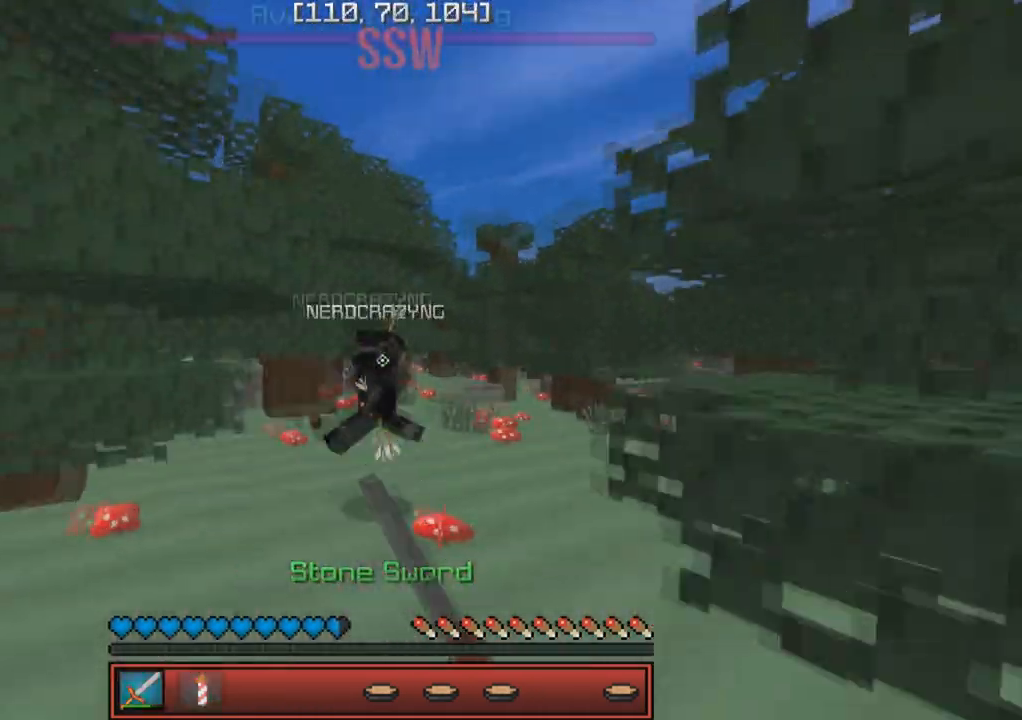
{"keys": ["w"], "events": []}
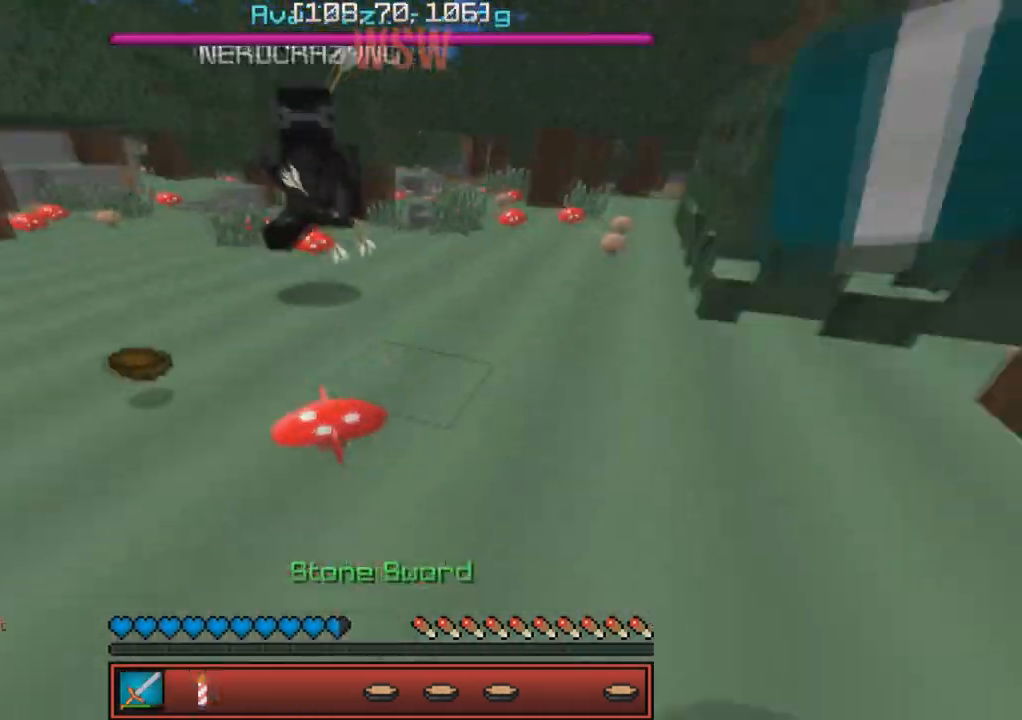
{"keys": ["w"], "events": []}
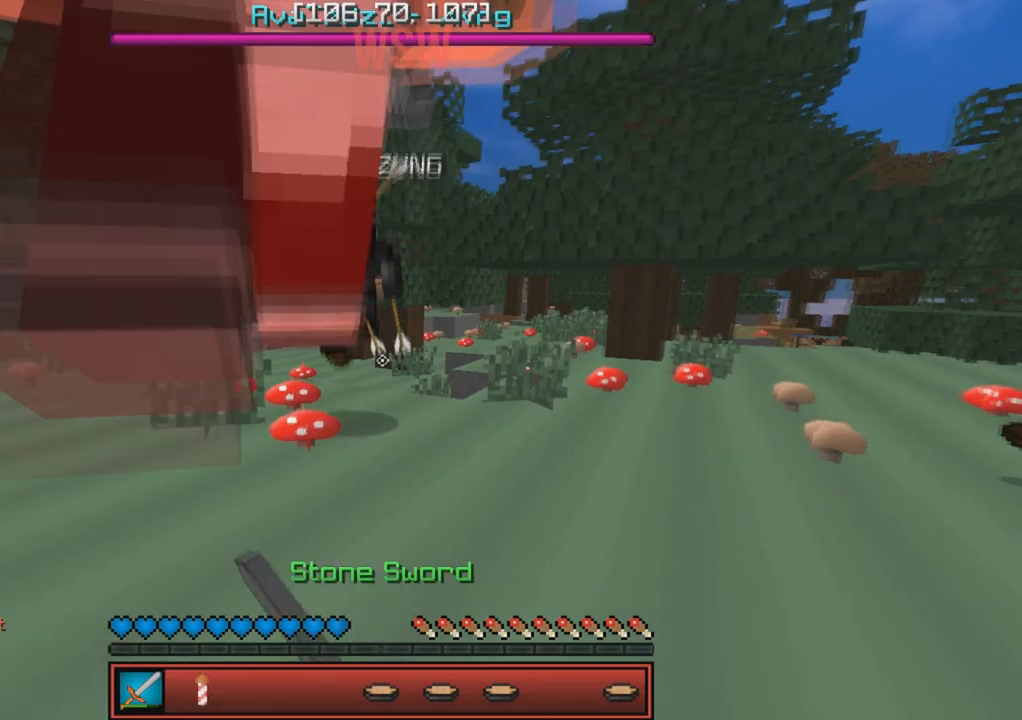
{"keys": ["w"], "events": []}
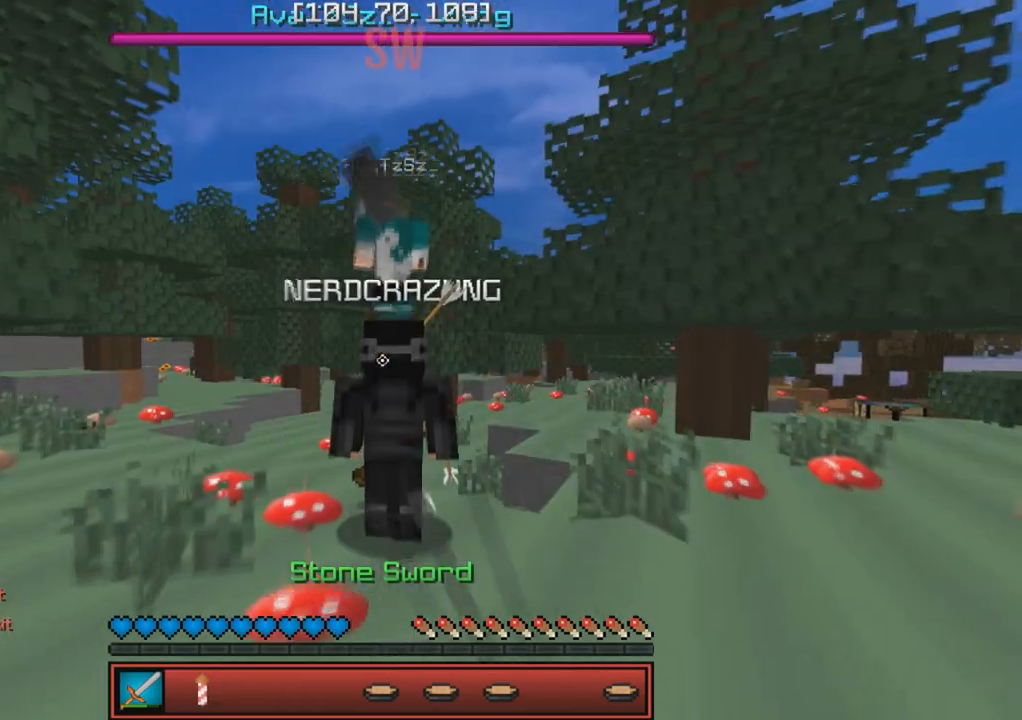
{"keys": ["w"], "events": []}
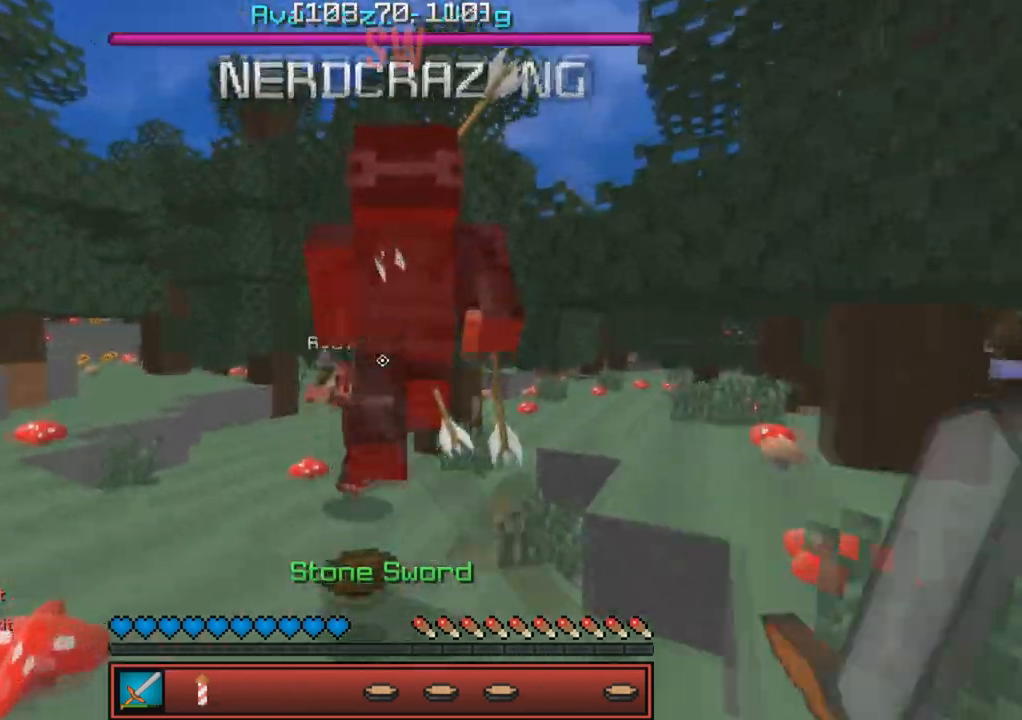
{"keys": ["w"], "events": [[150, "d", "down"], [283, "d", "up"]]}
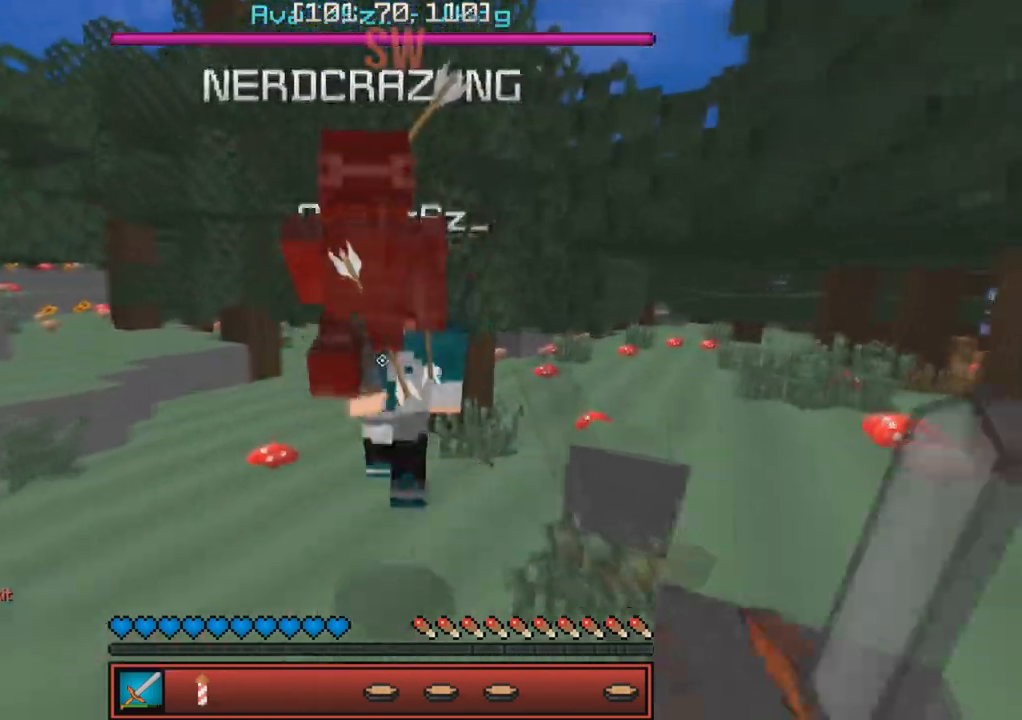
{"keys": ["w"], "events": [[217, "a", "down"], [350, "a", "up"]]}
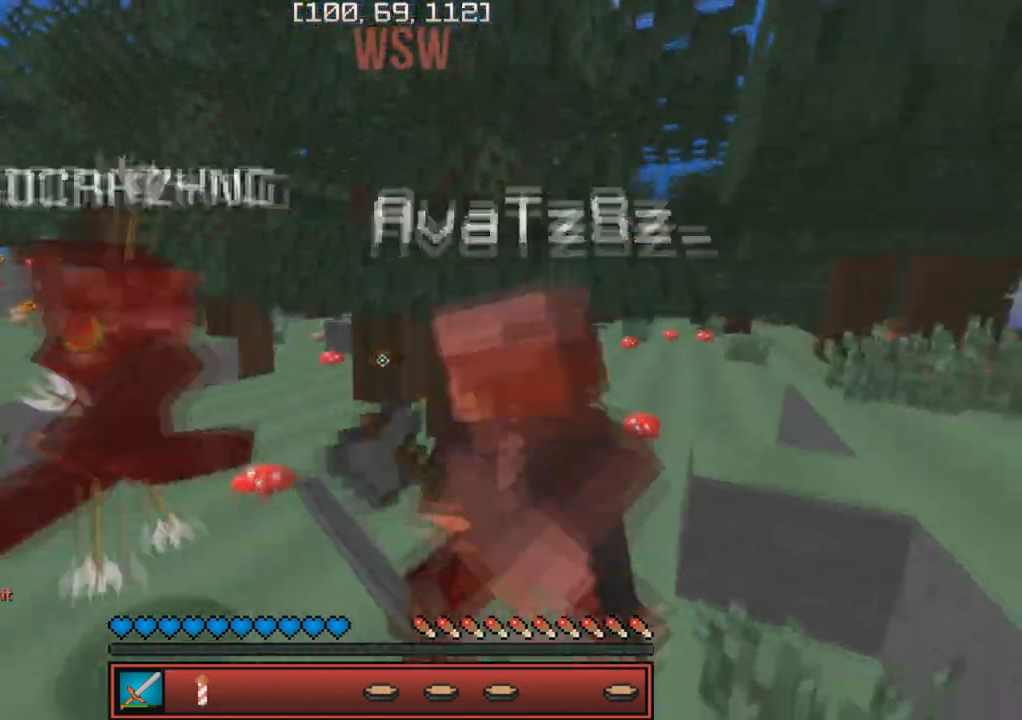
{"keys": ["a"], "events": [[83, "a", "down"], [333, "a", "up"], [433, "w", "up"], [467, "a", "down"]]}
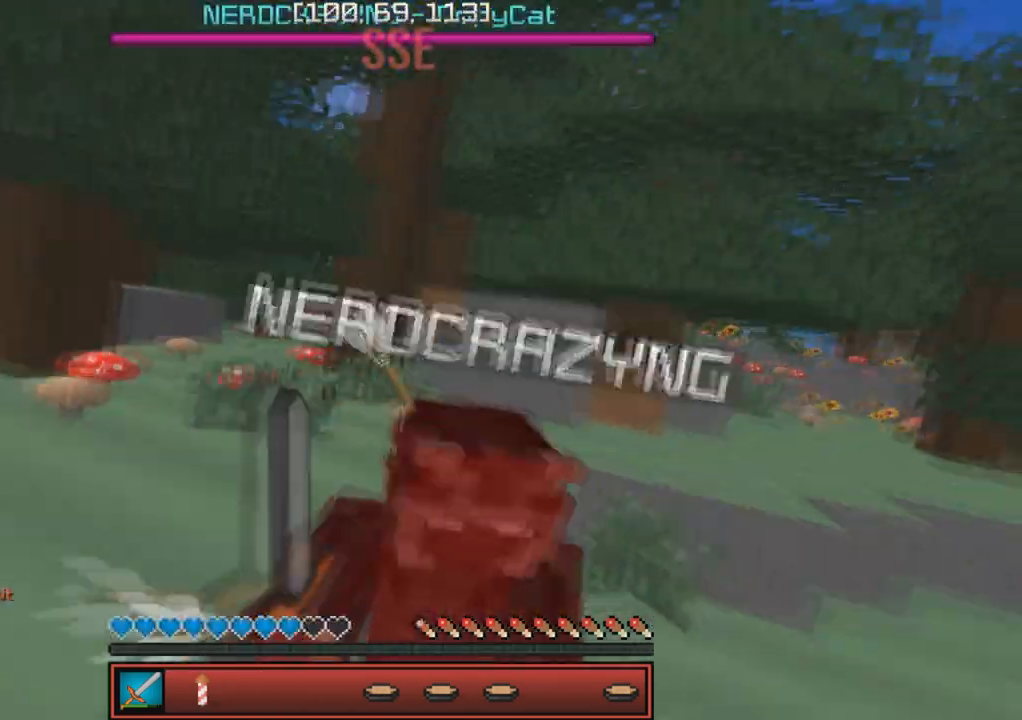
{"keys": ["w"], "events": [[167, "w", "down"], [267, "a", "up"]]}
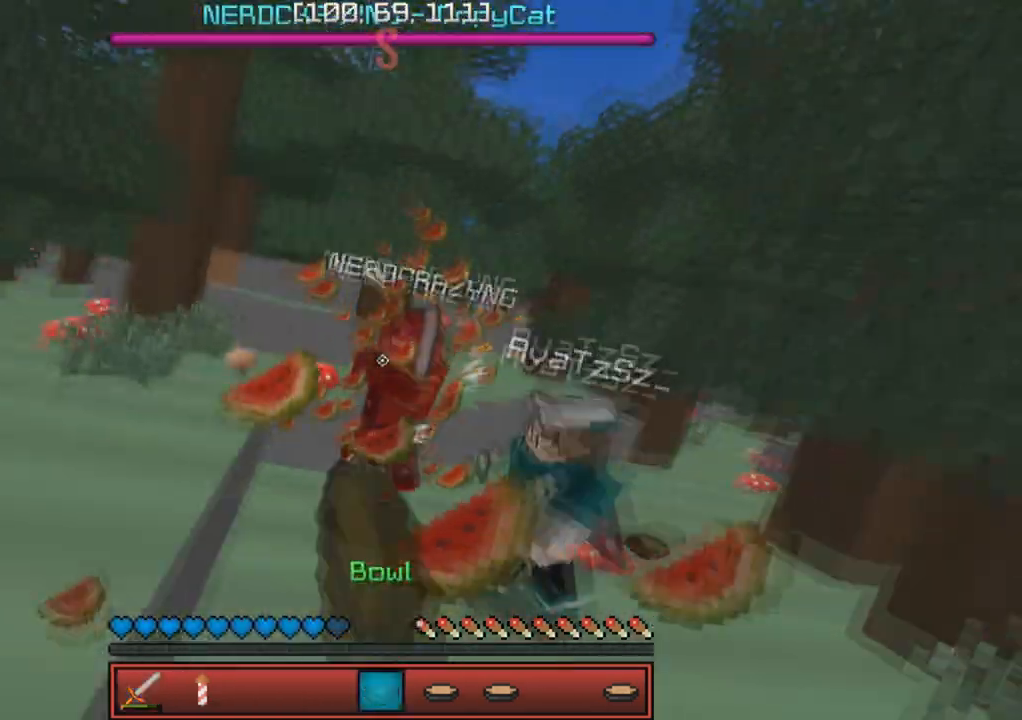
{"keys": ["w"], "events": []}
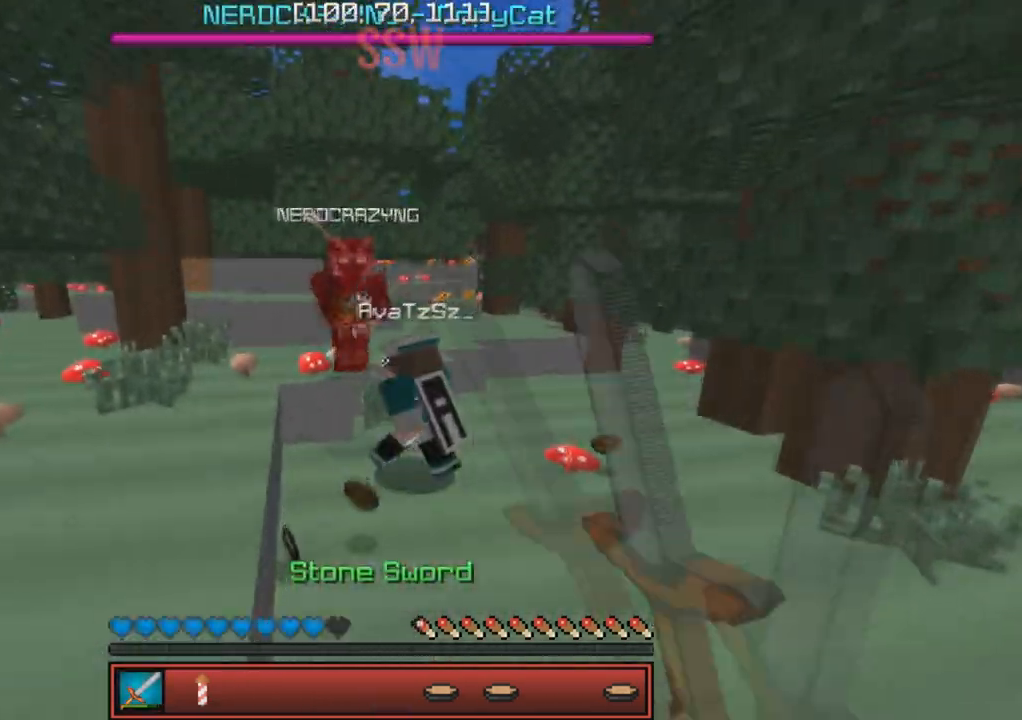
{"keys": ["w"], "events": [[317, "a", "down"], [367, "a", "up"]]}
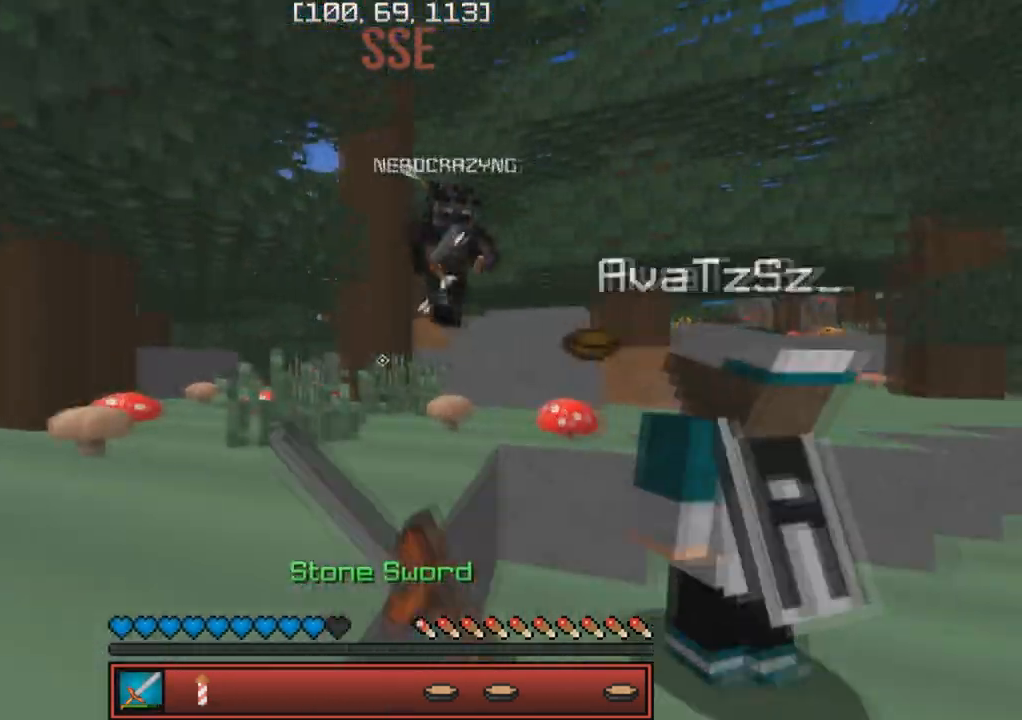
{"keys": ["w"], "events": [[50, "a", "down"], [317, "a", "up"]]}
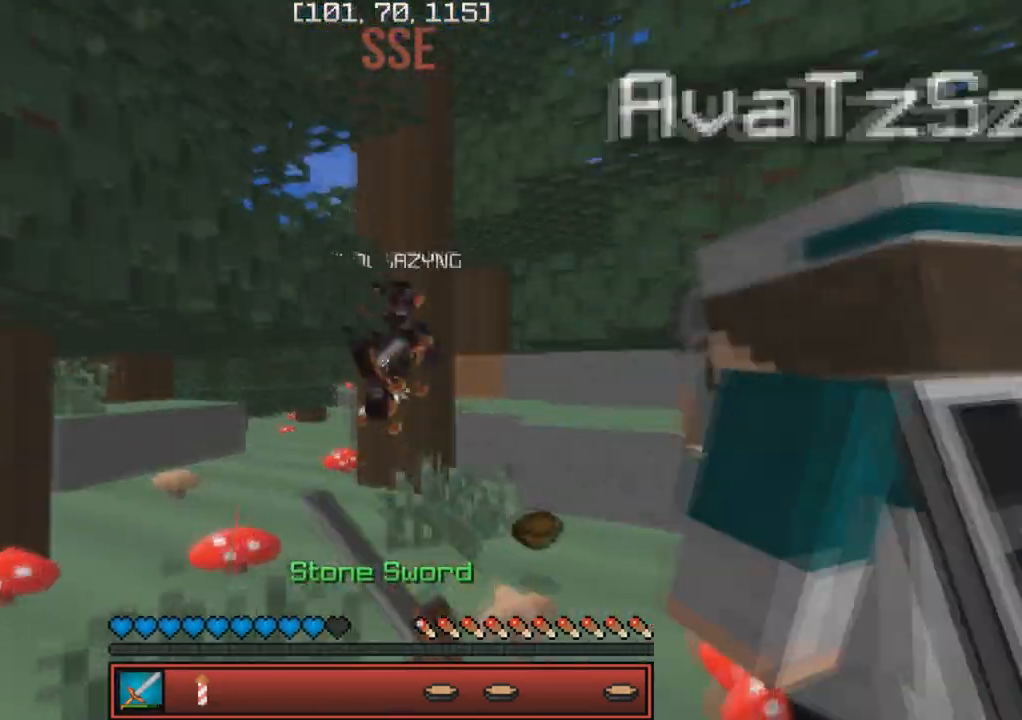
{"keys": ["a", "w"], "events": [[17, "a", "down"]]}
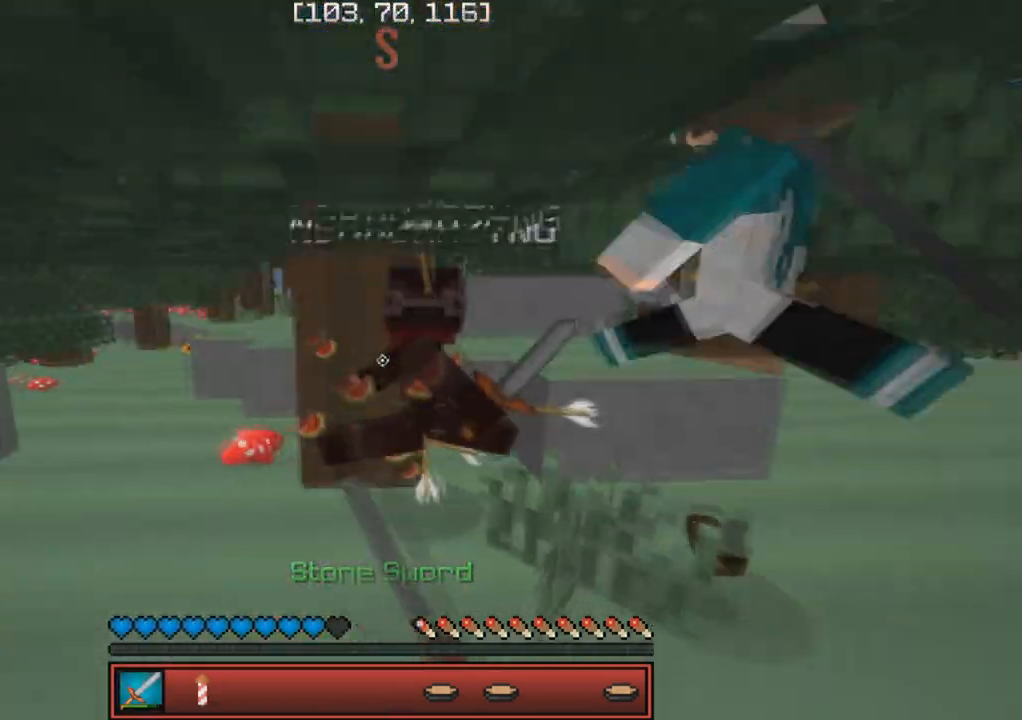
{"keys": [], "events": [[67, "a", "up"], [67, "w", "up"], [300, "w", "down"], [433, "w", "up"]]}
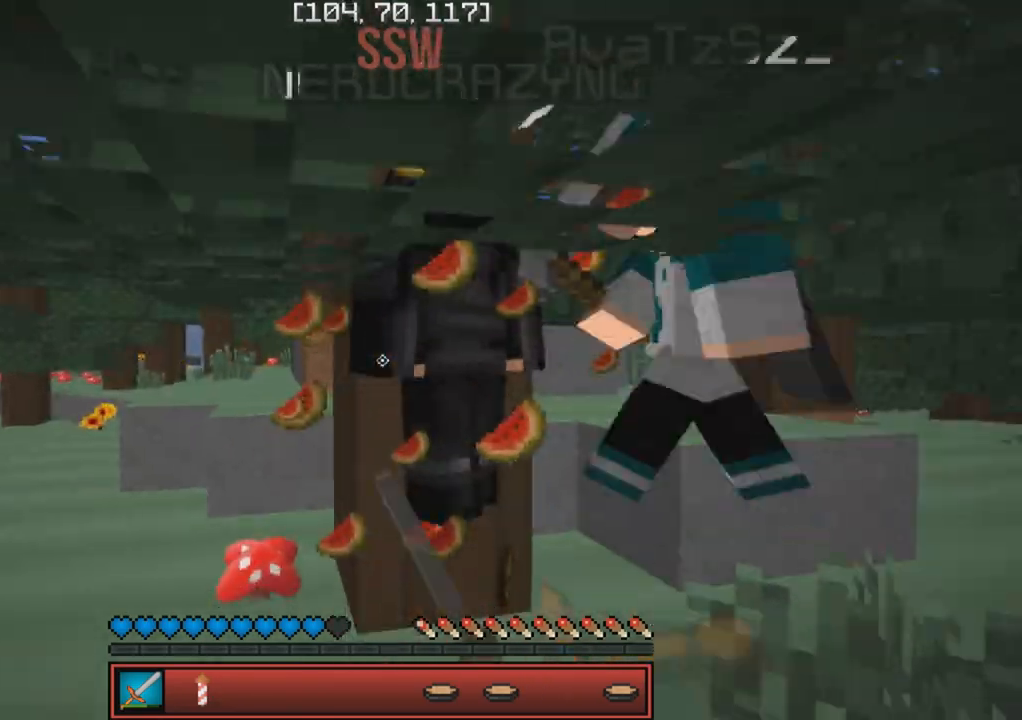
{"keys": ["a", "w"], "events": [[483, "a", "down"], [500, "w", "down"]]}
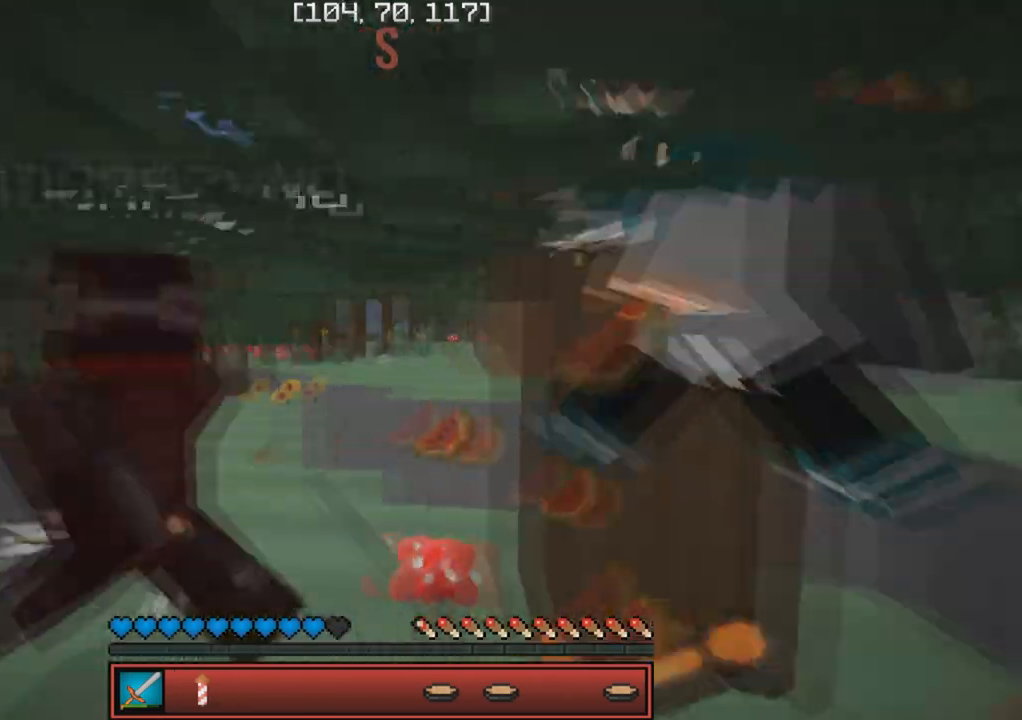
{"keys": ["w"], "events": [[250, "a", "up"]]}
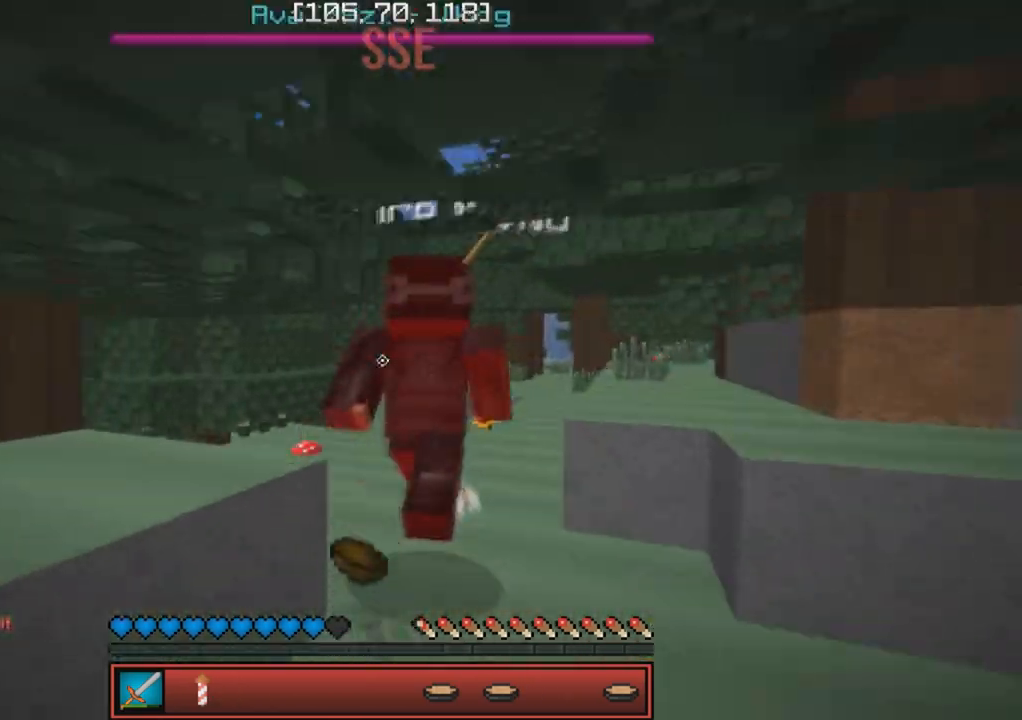
{"keys": ["w"], "events": []}
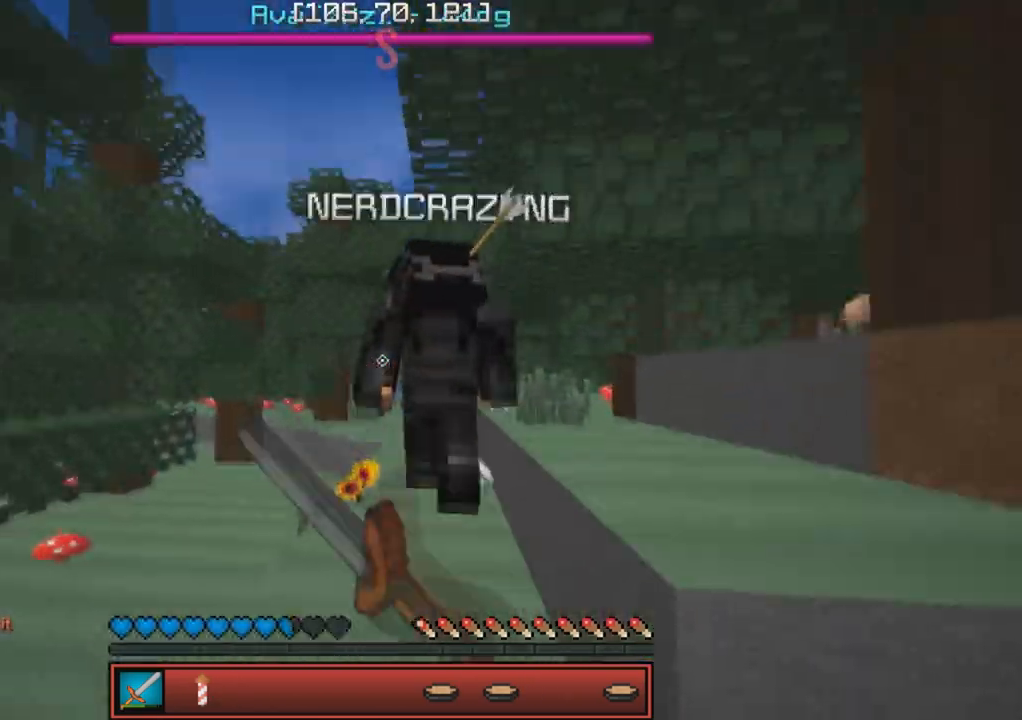
{"keys": ["w"], "events": []}
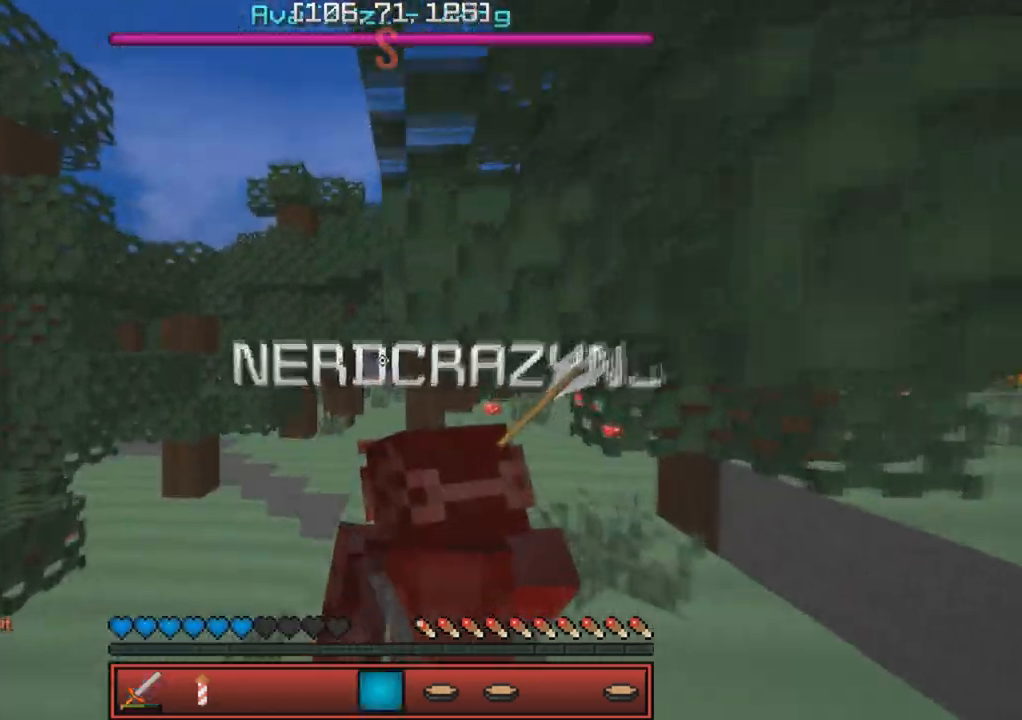
{"keys": ["w"], "events": [[67, "a", "down"], [117, "a", "up"]]}
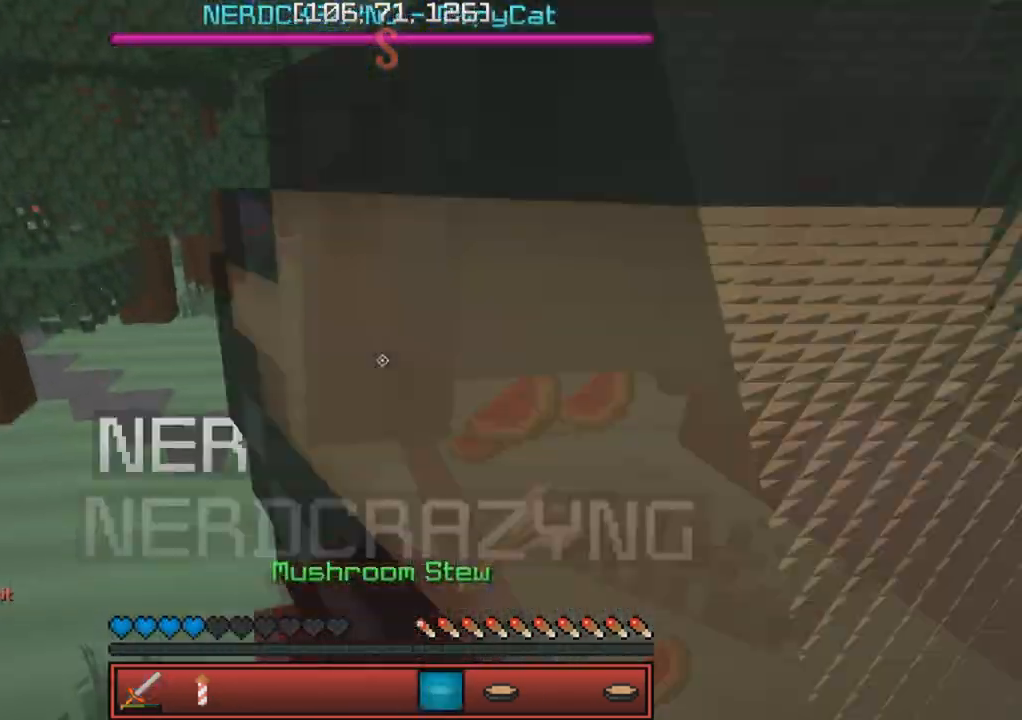
{"keys": ["w"], "events": []}
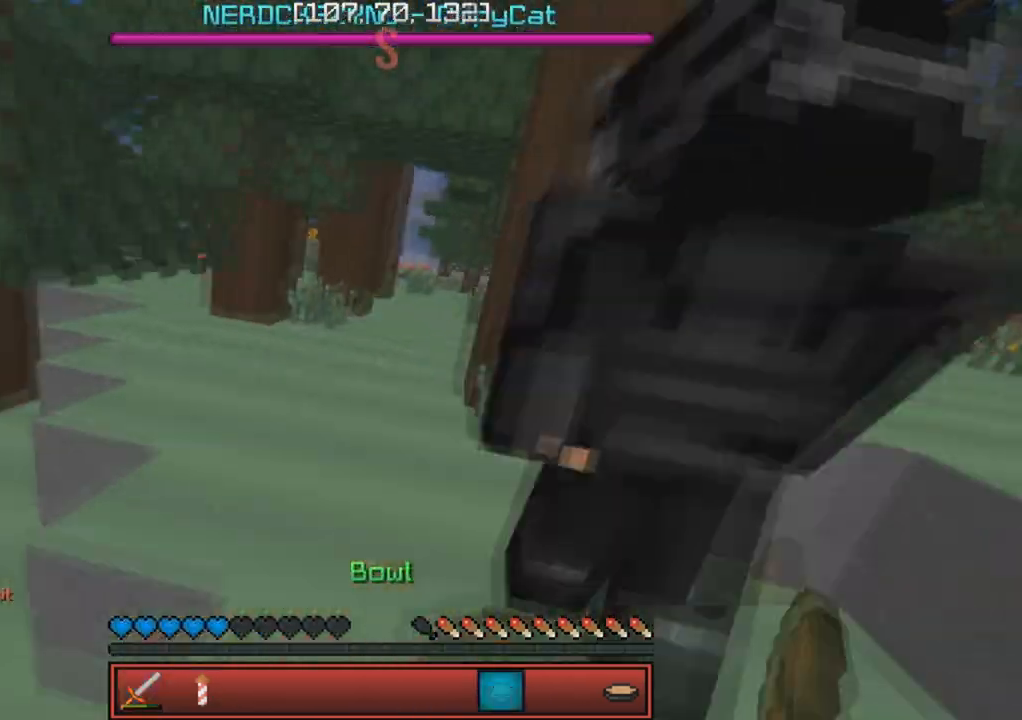
{"keys": [], "events": [[500, "w", "up"]]}
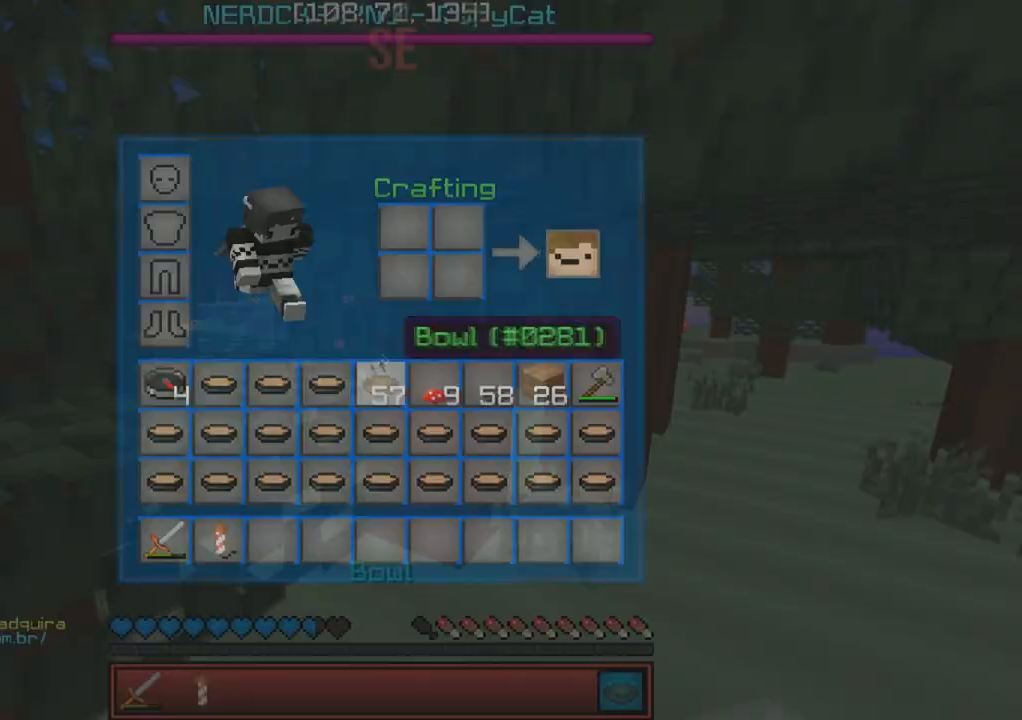
{"keys": [], "events": []}
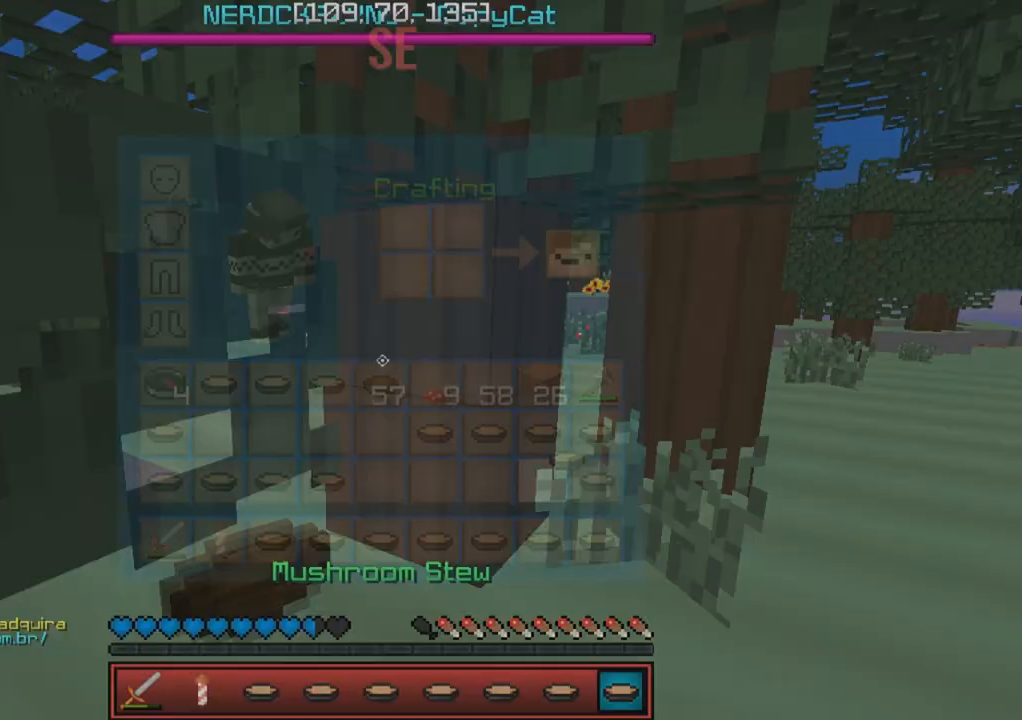
{"keys": ["w"], "events": [[217, "w", "down"]]}
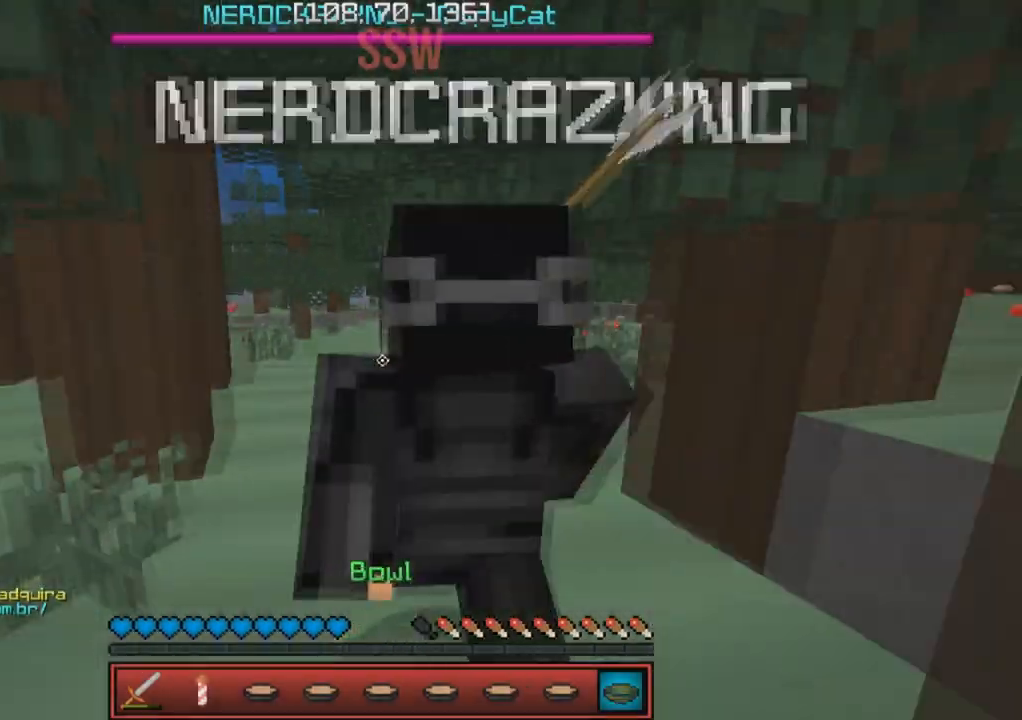
{"keys": ["w"], "events": []}
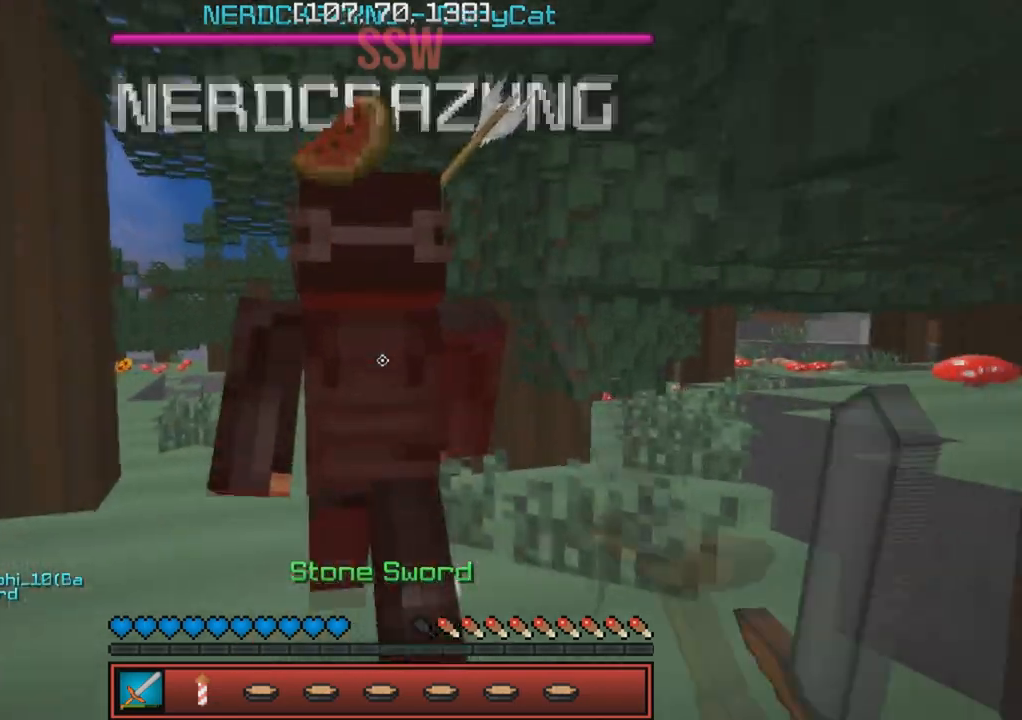
{"keys": ["w"], "events": []}
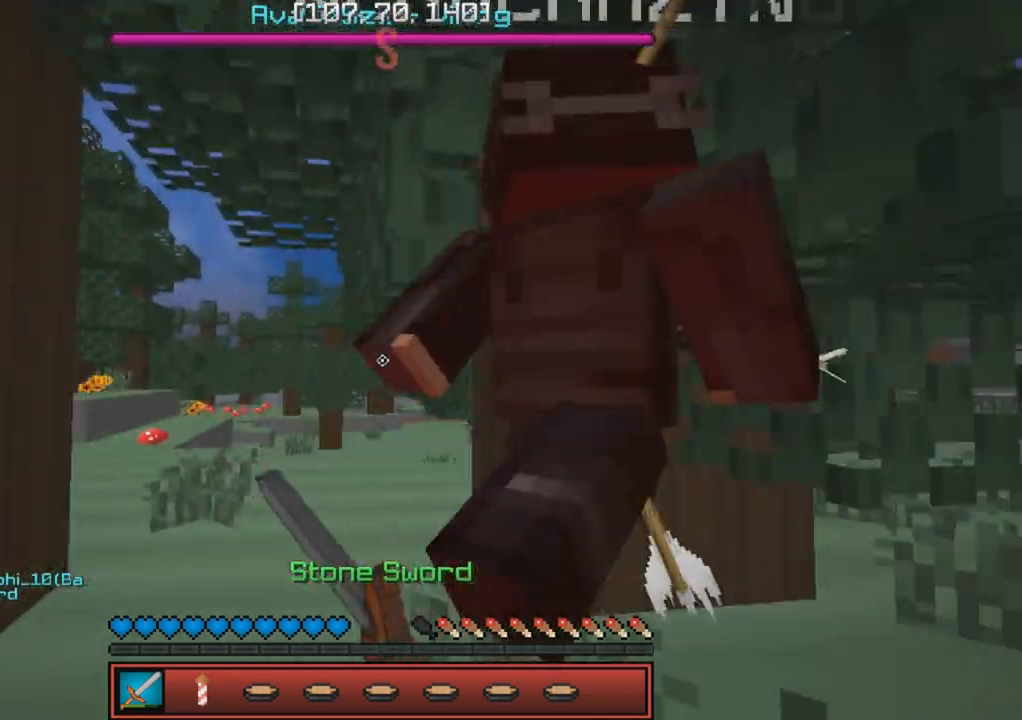
{"keys": ["w"], "events": [[150, "w", "up"], [383, "w", "down"]]}